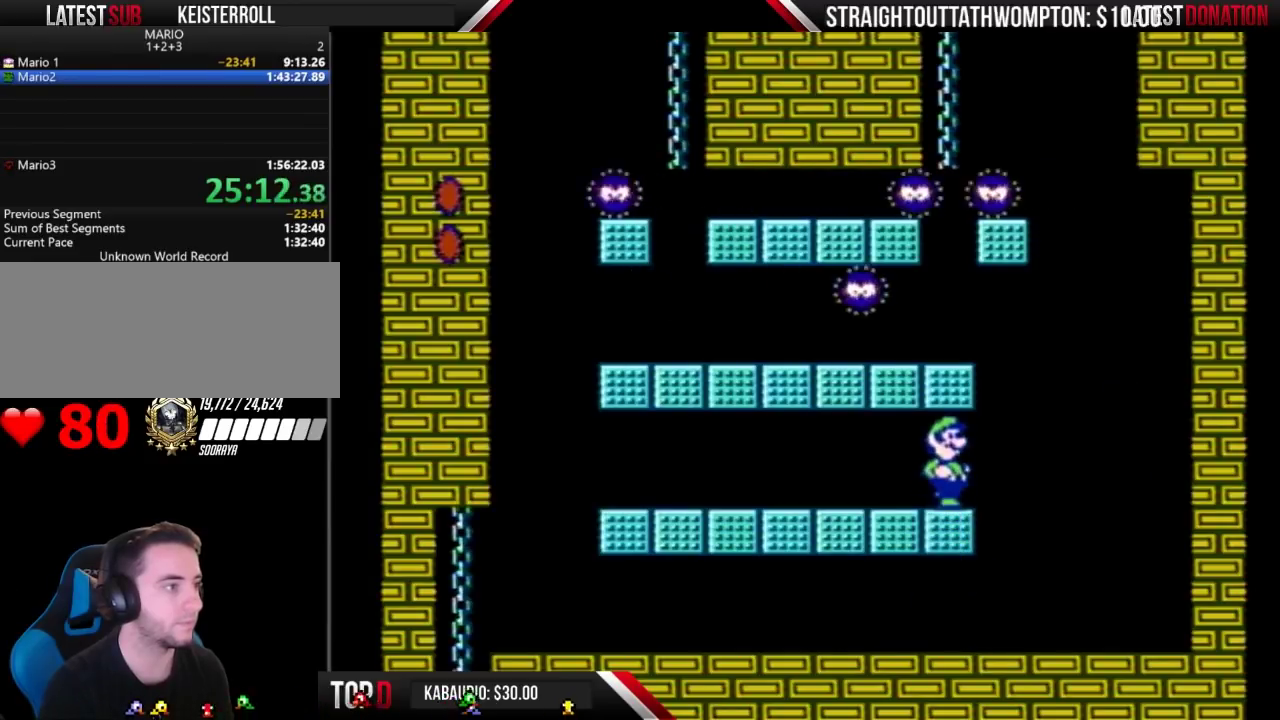
Gameplay with a controller (Nintendo layout); each line is a JSON object with the inputs held at the frame after it. "events" lists button and stick changes between this image and that frame as [ms after this image, input, new state], when the widget could be followed in between. Not read: DPAD_DOWN L3 R3.
{"buttons": ["B"], "events": [[333, "DPAD_RIGHT", "down"], [433, "DPAD_RIGHT", "up"]]}
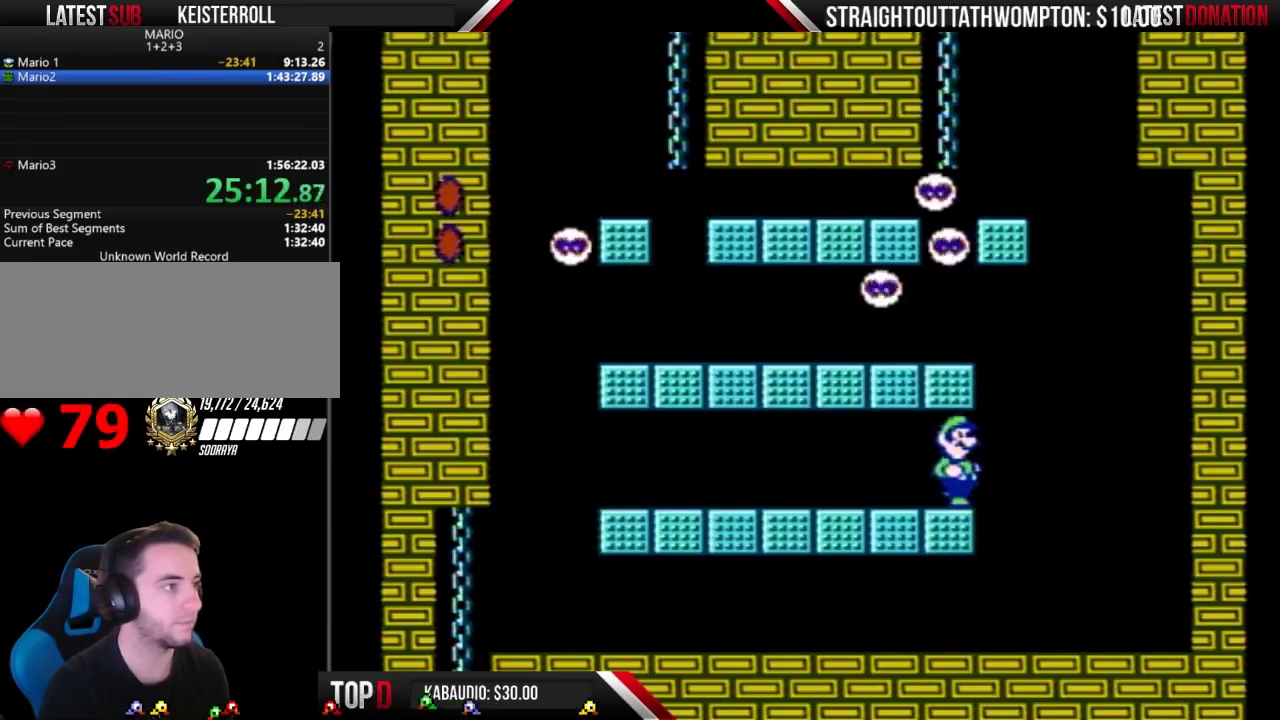
{"buttons": ["B"], "events": []}
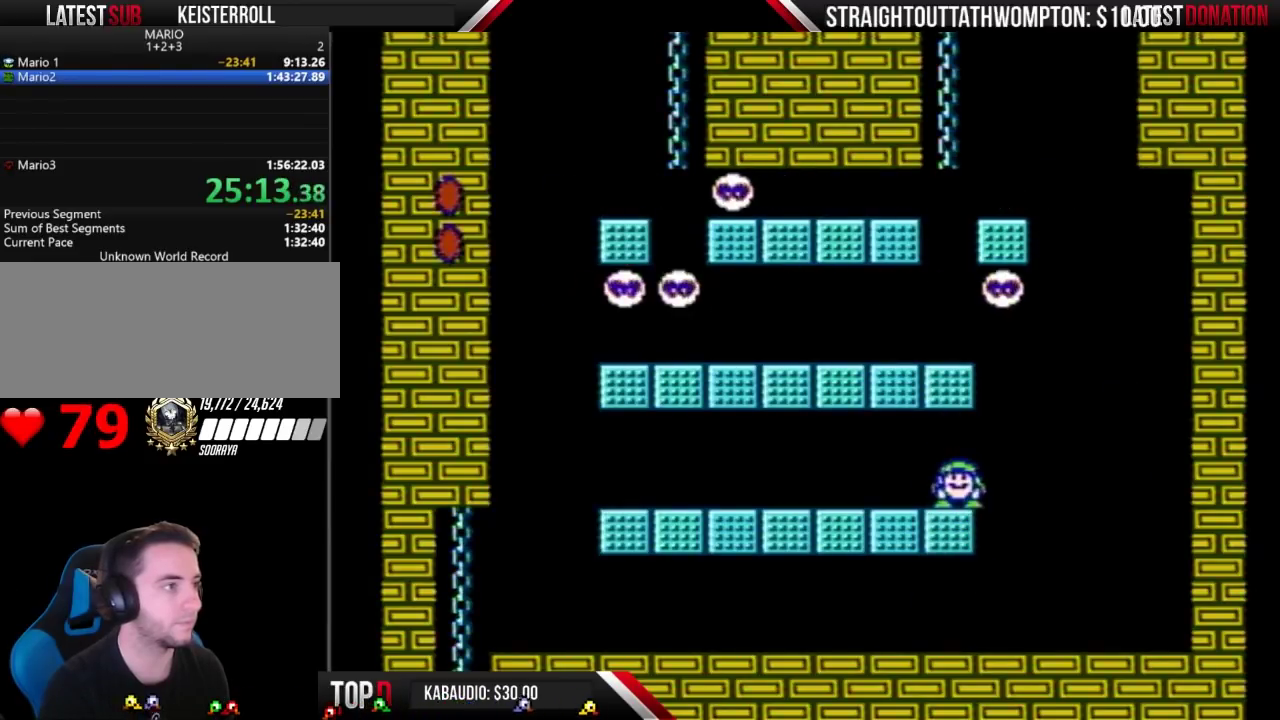
{"buttons": ["B"], "events": []}
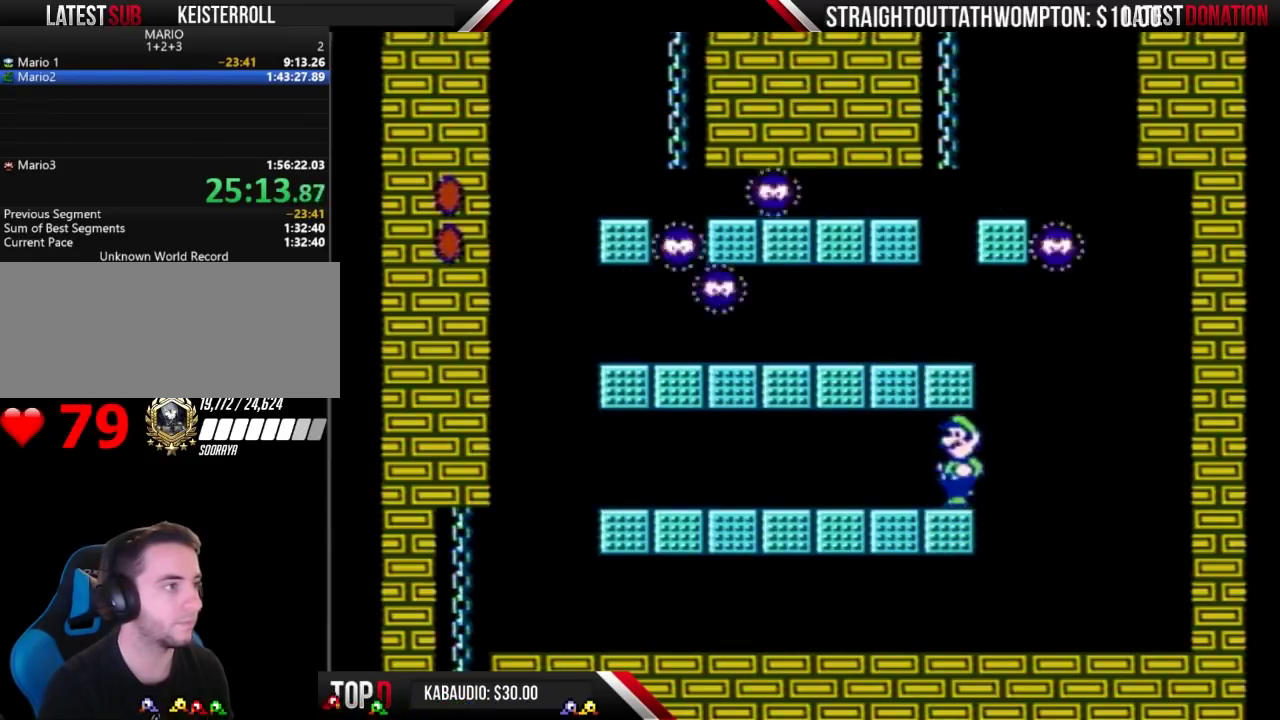
{"buttons": ["B", "DPAD_LEFT"], "events": [[500, "DPAD_LEFT", "down"]]}
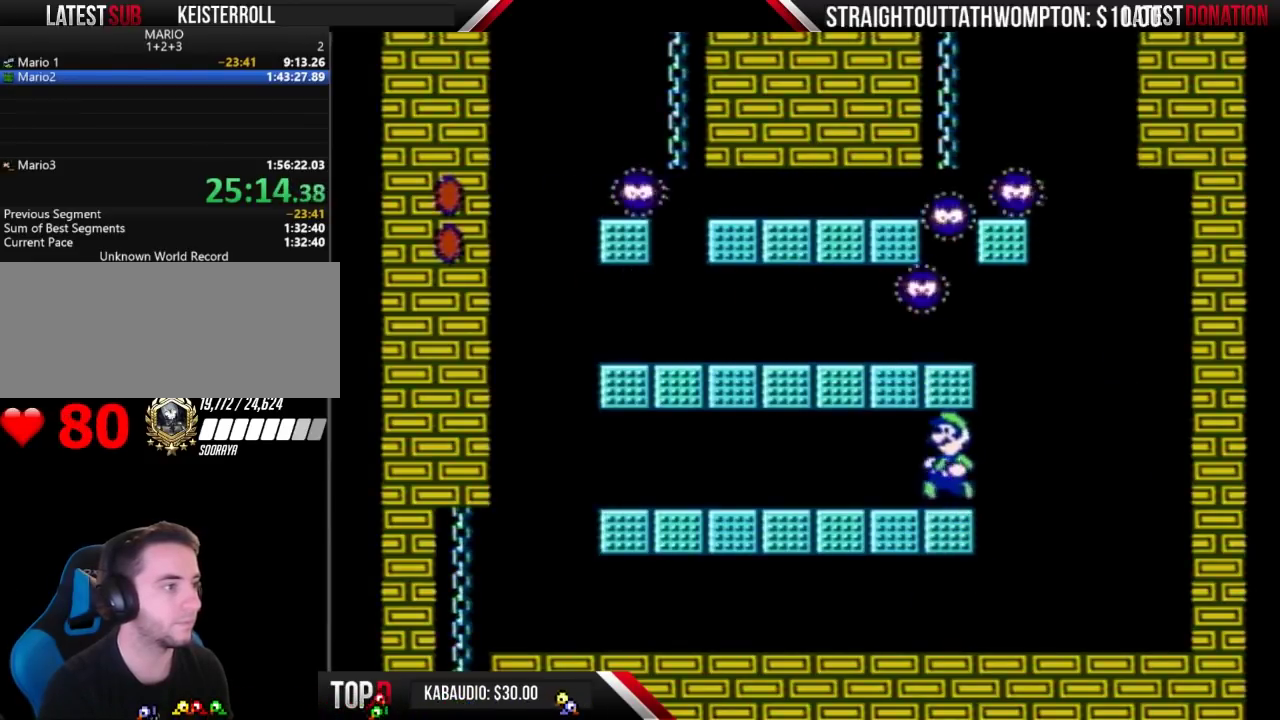
{"buttons": ["B"], "events": [[100, "DPAD_LEFT", "up"]]}
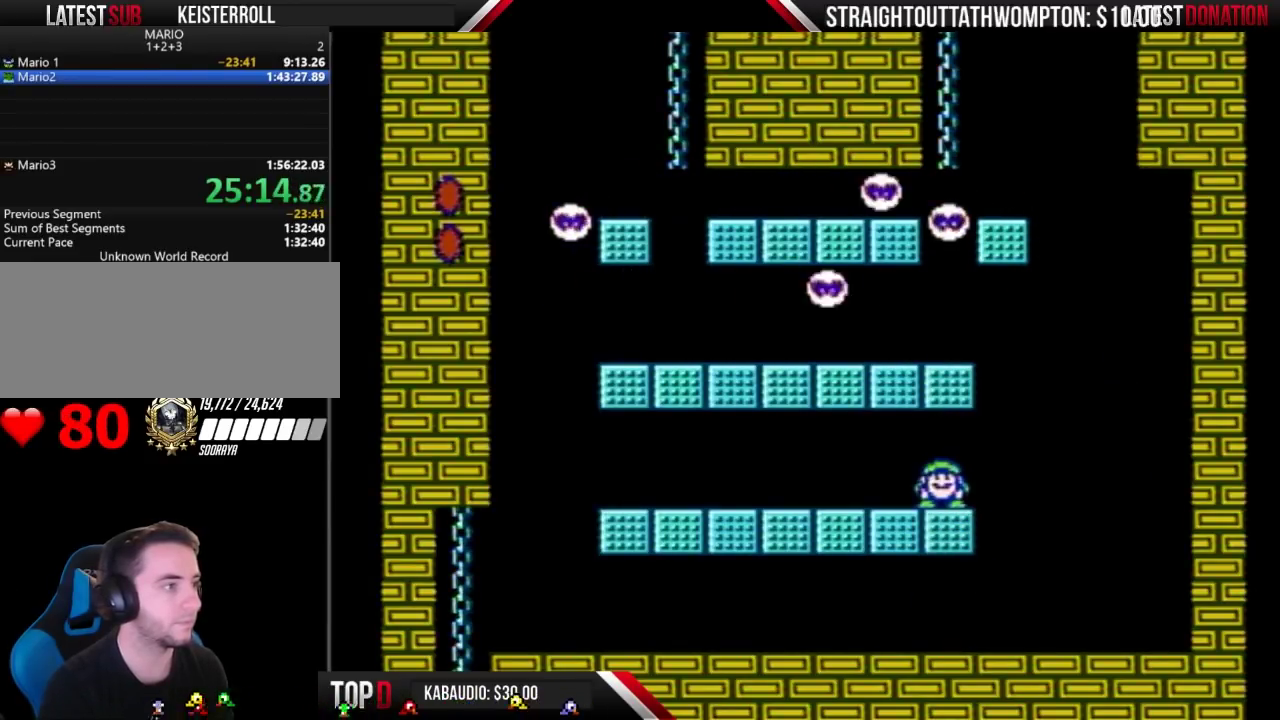
{"buttons": ["B"], "events": []}
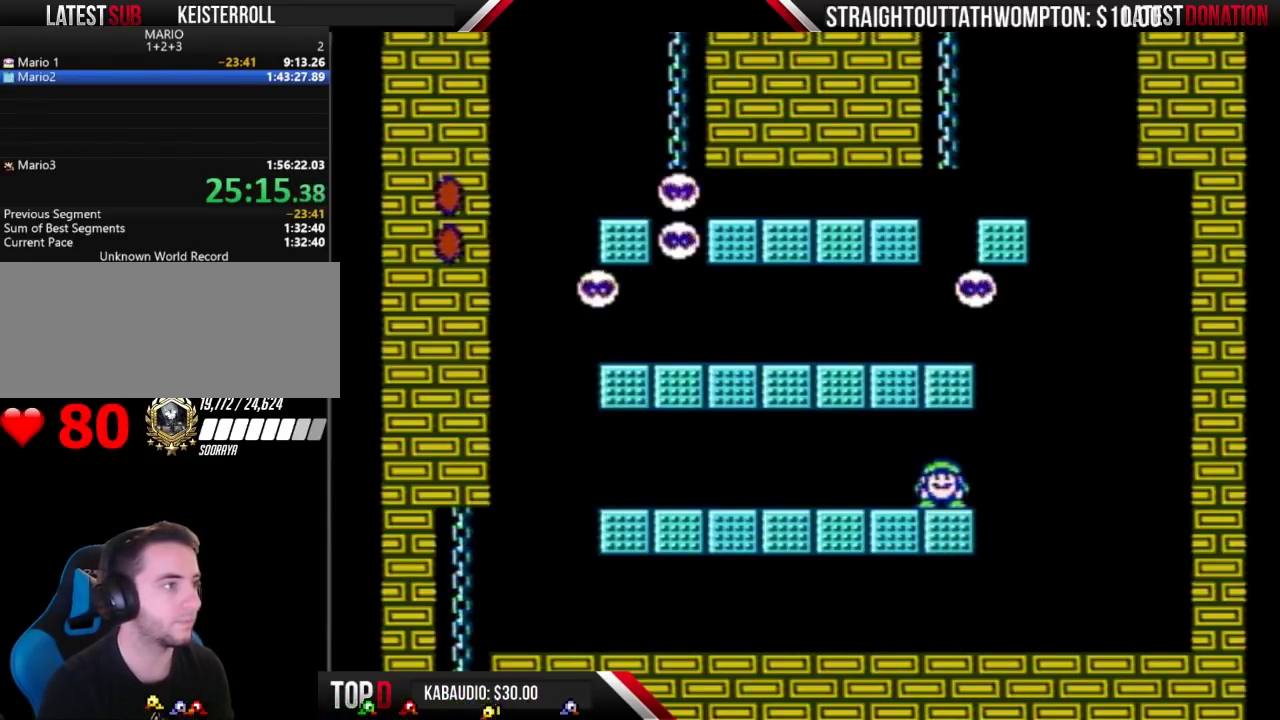
{"buttons": ["B"], "events": []}
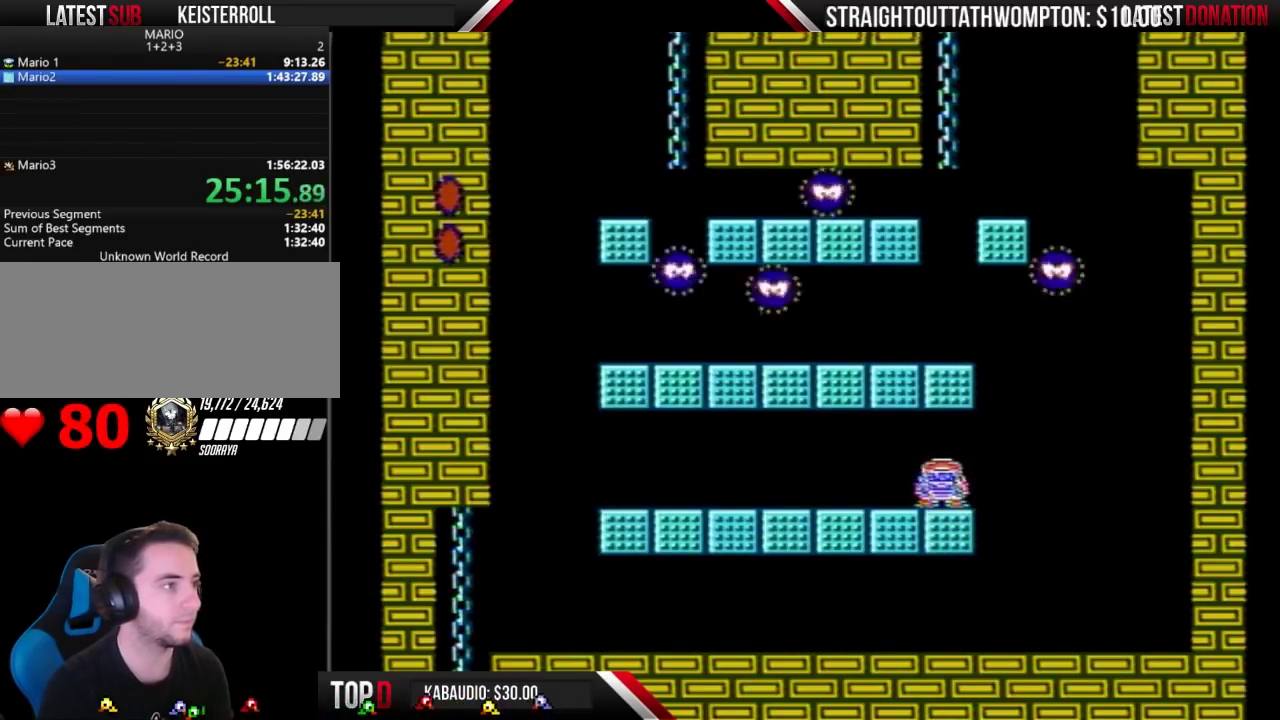
{"buttons": ["B"], "events": []}
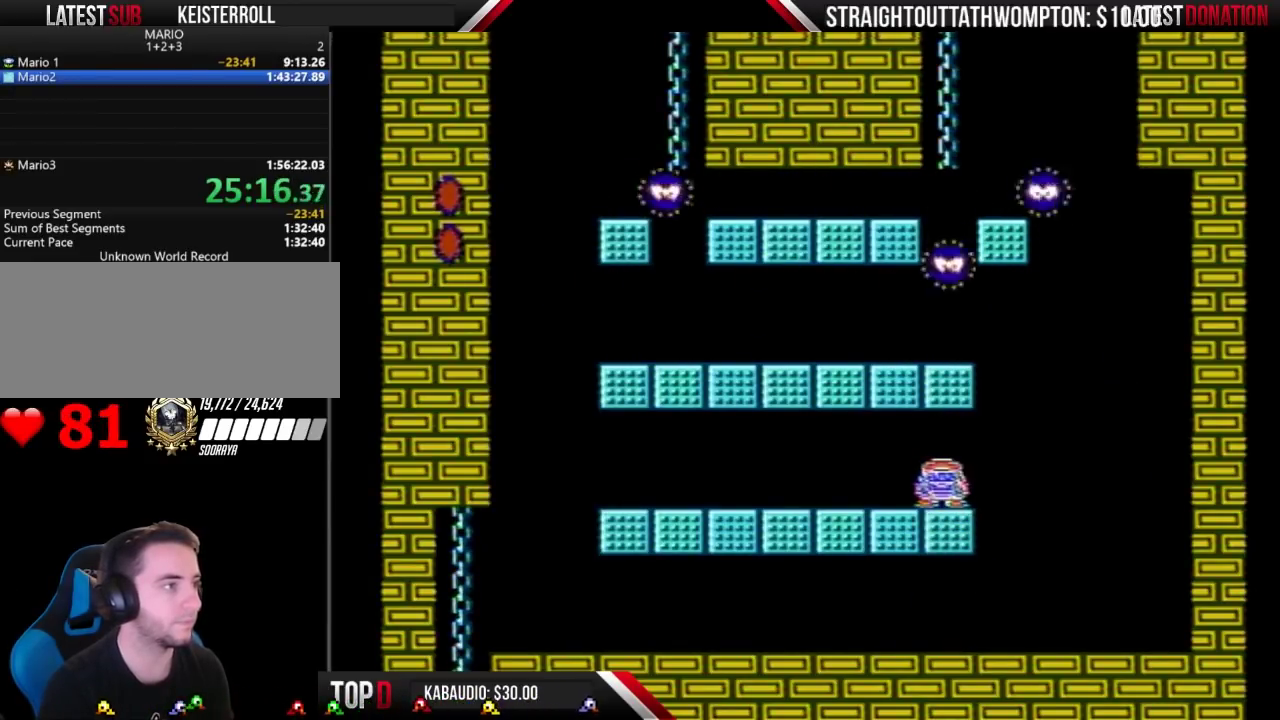
{"buttons": ["B"], "events": []}
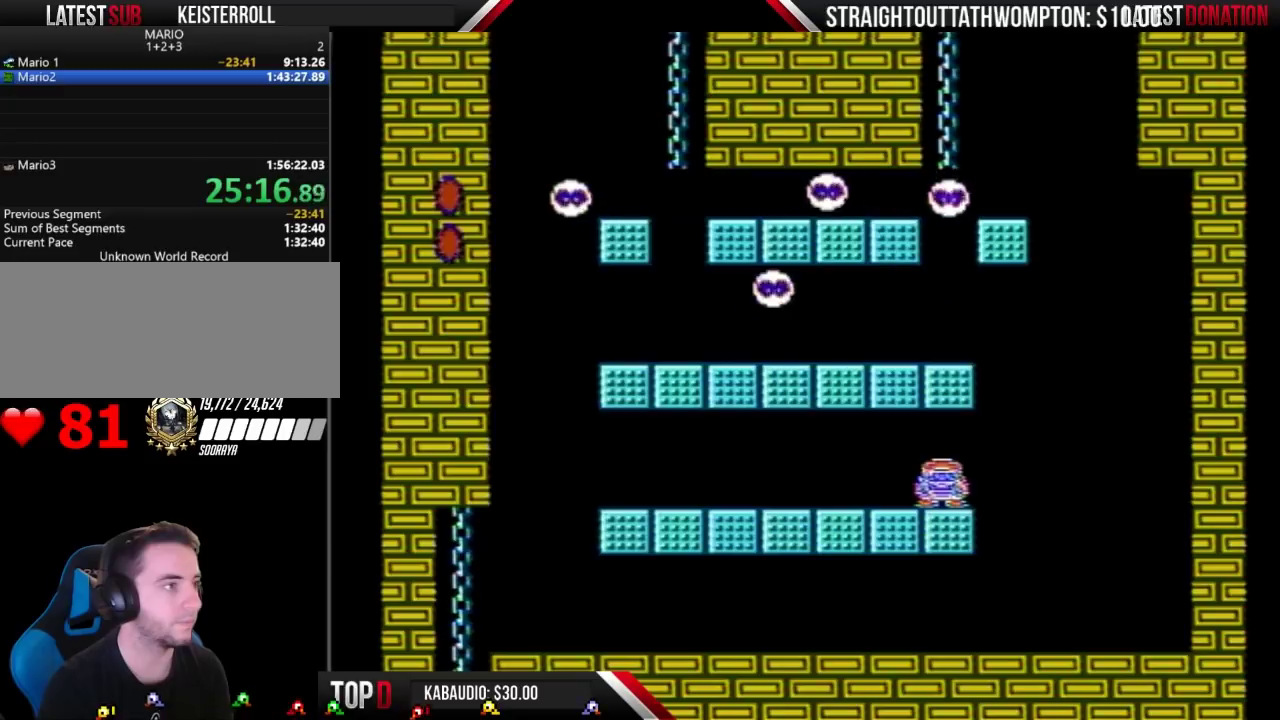
{"buttons": ["B"], "events": []}
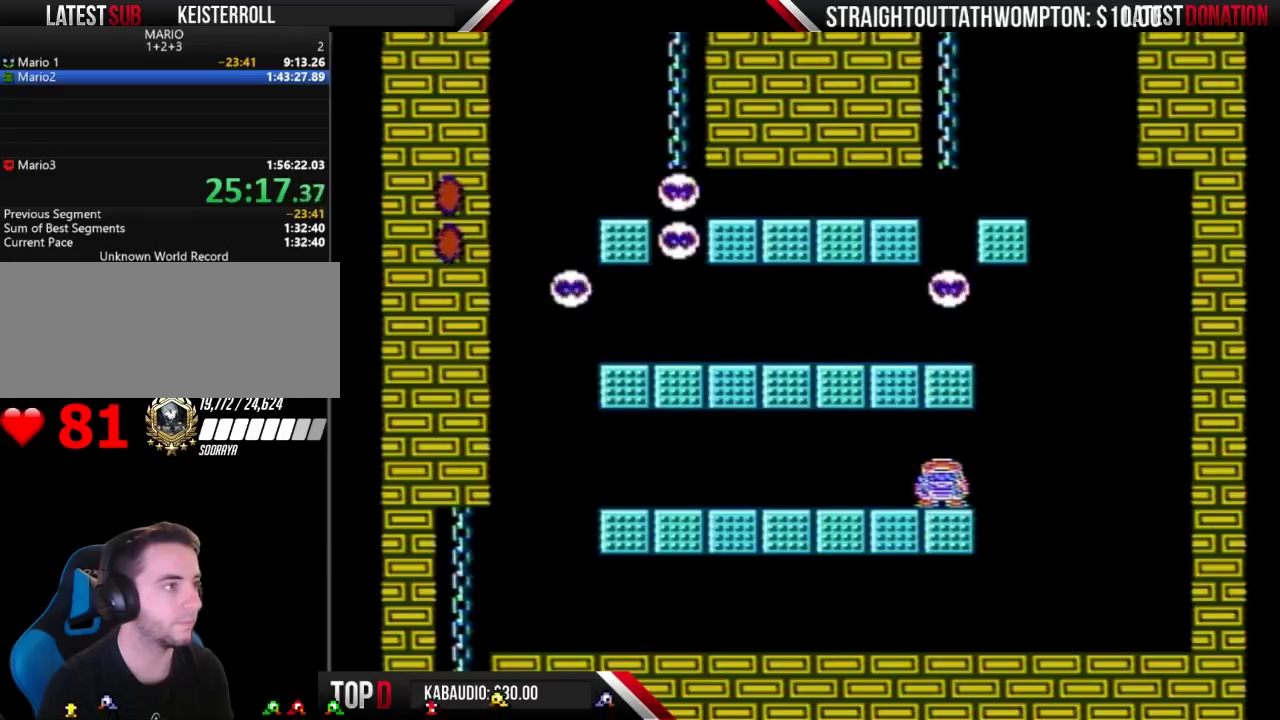
{"buttons": ["A", "B"], "events": [[133, "A", "down"]]}
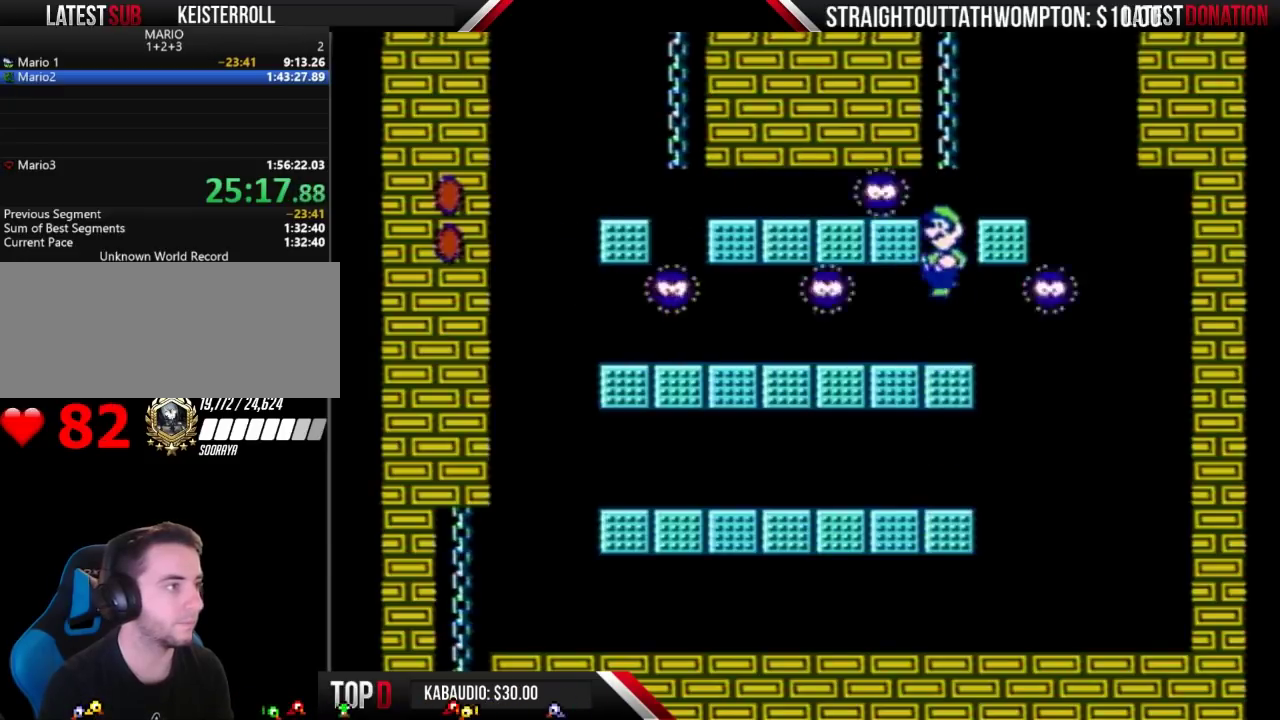
{"buttons": ["A", "B", "DPAD_UP"], "events": [[333, "DPAD_UP", "down"]]}
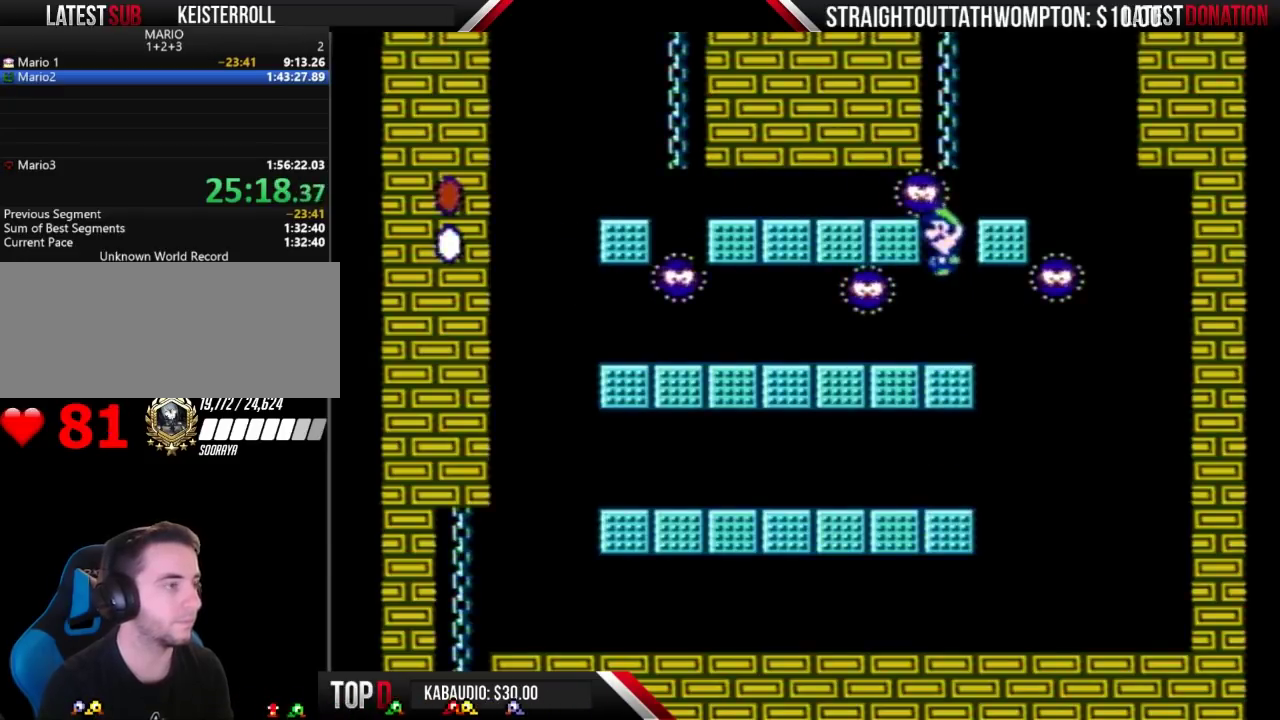
{"buttons": ["A", "B"], "events": [[133, "DPAD_UP", "up"]]}
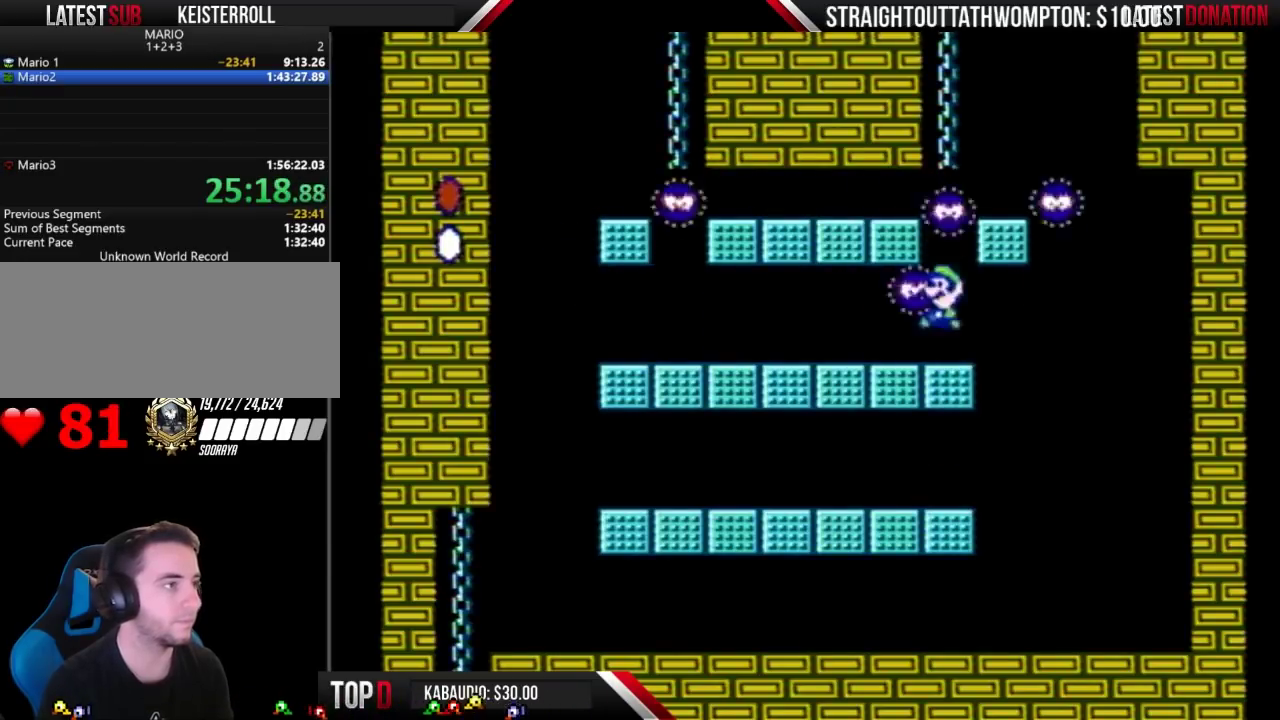
{"buttons": ["A", "B"], "events": [[100, "A", "up"], [267, "A", "down"]]}
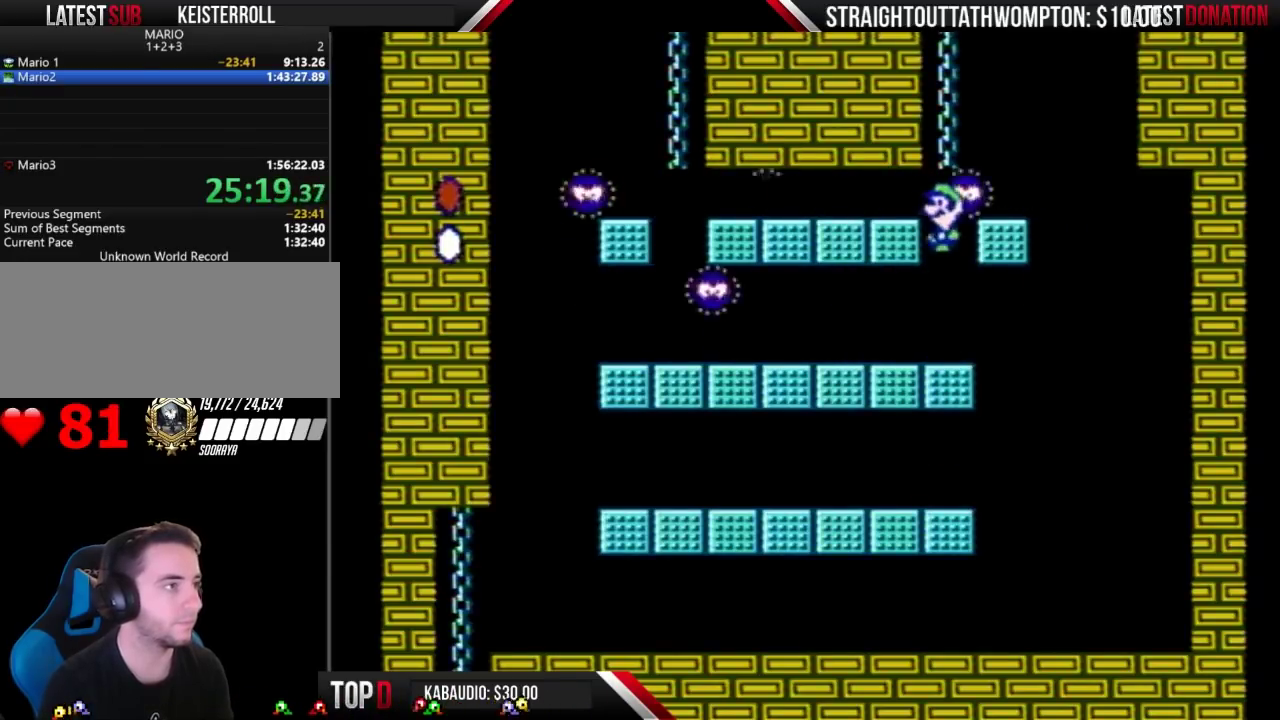
{"buttons": ["B", "DPAD_UP"], "events": [[367, "DPAD_UP", "down"], [467, "A", "up"]]}
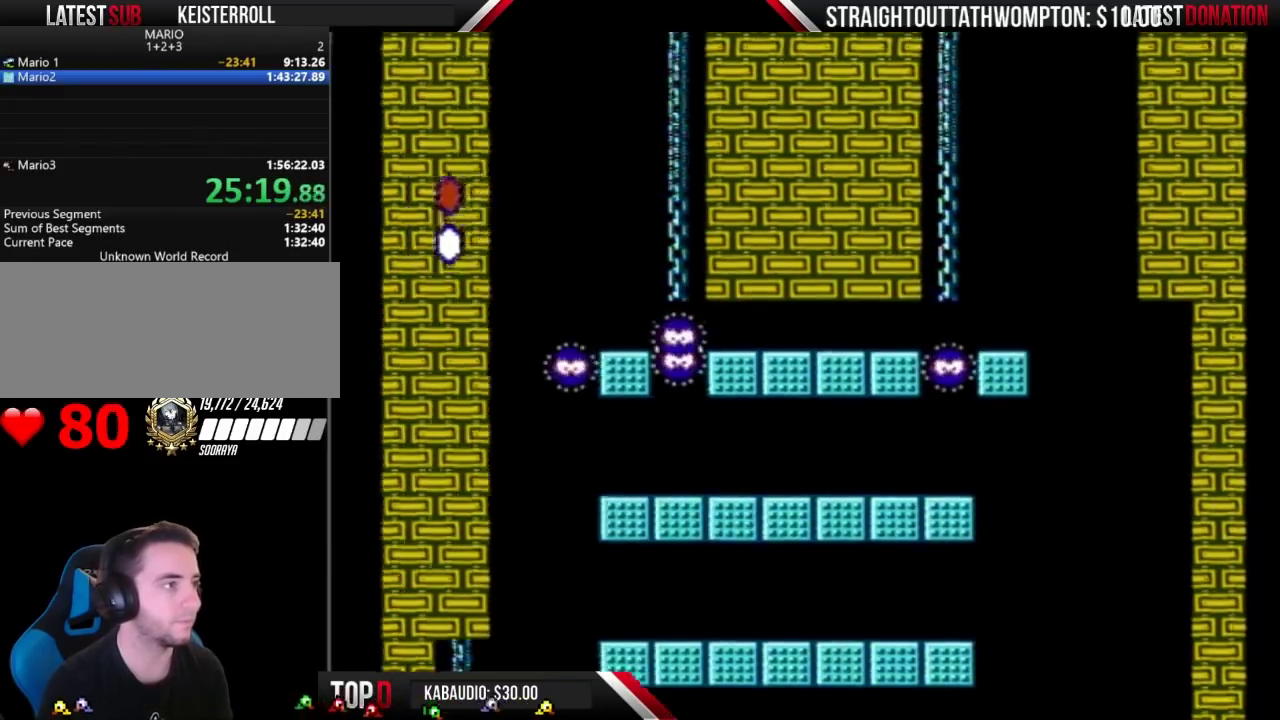
{"buttons": ["B", "DPAD_UP"], "events": []}
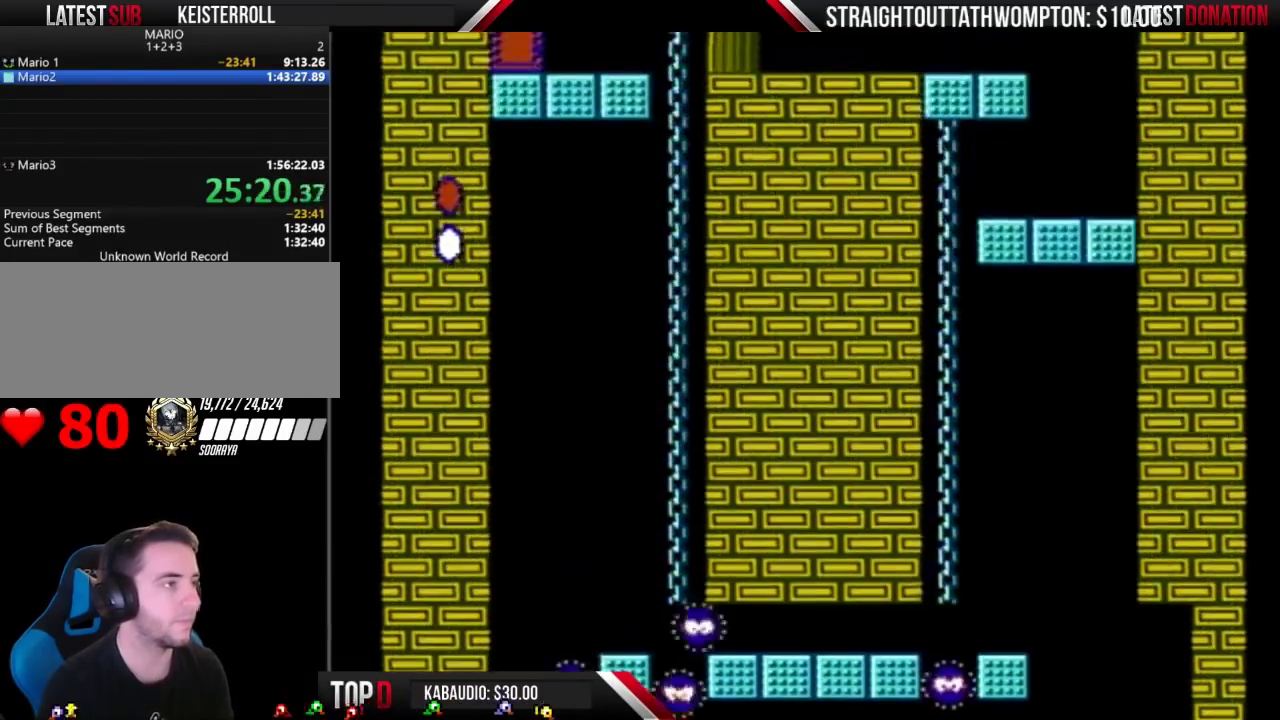
{"buttons": ["B", "DPAD_UP"], "events": []}
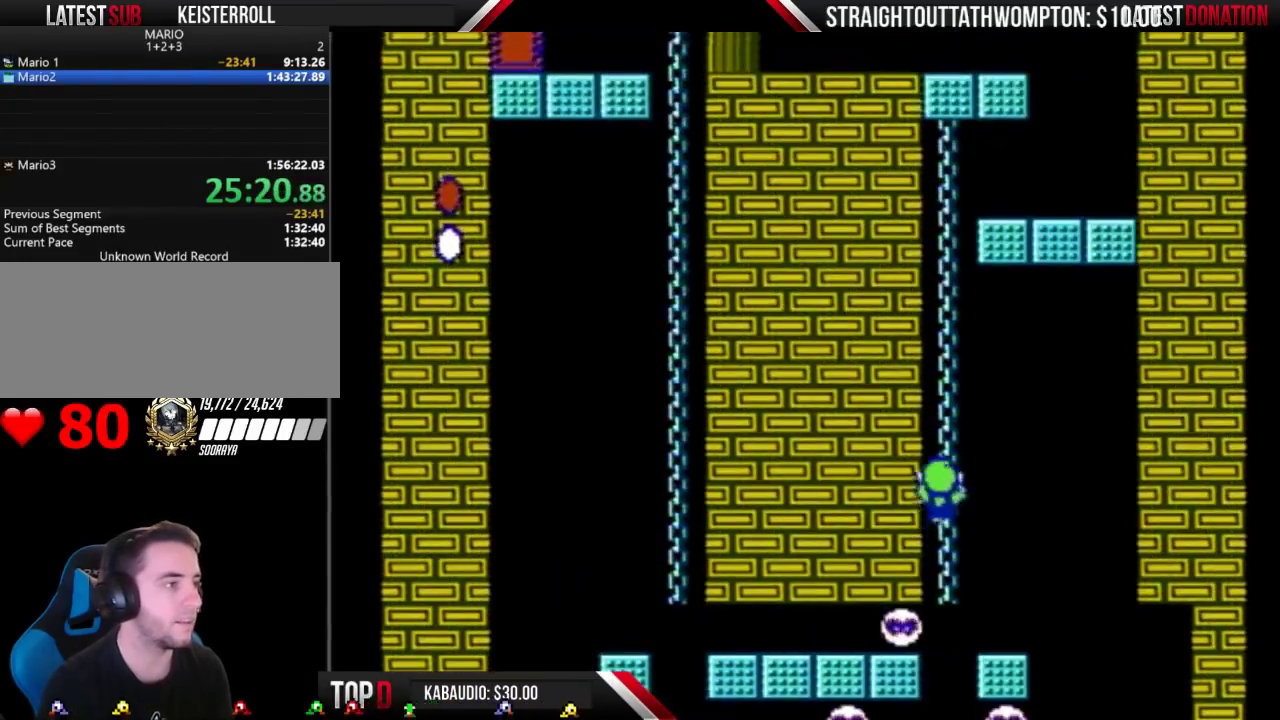
{"buttons": ["B", "DPAD_UP"], "events": []}
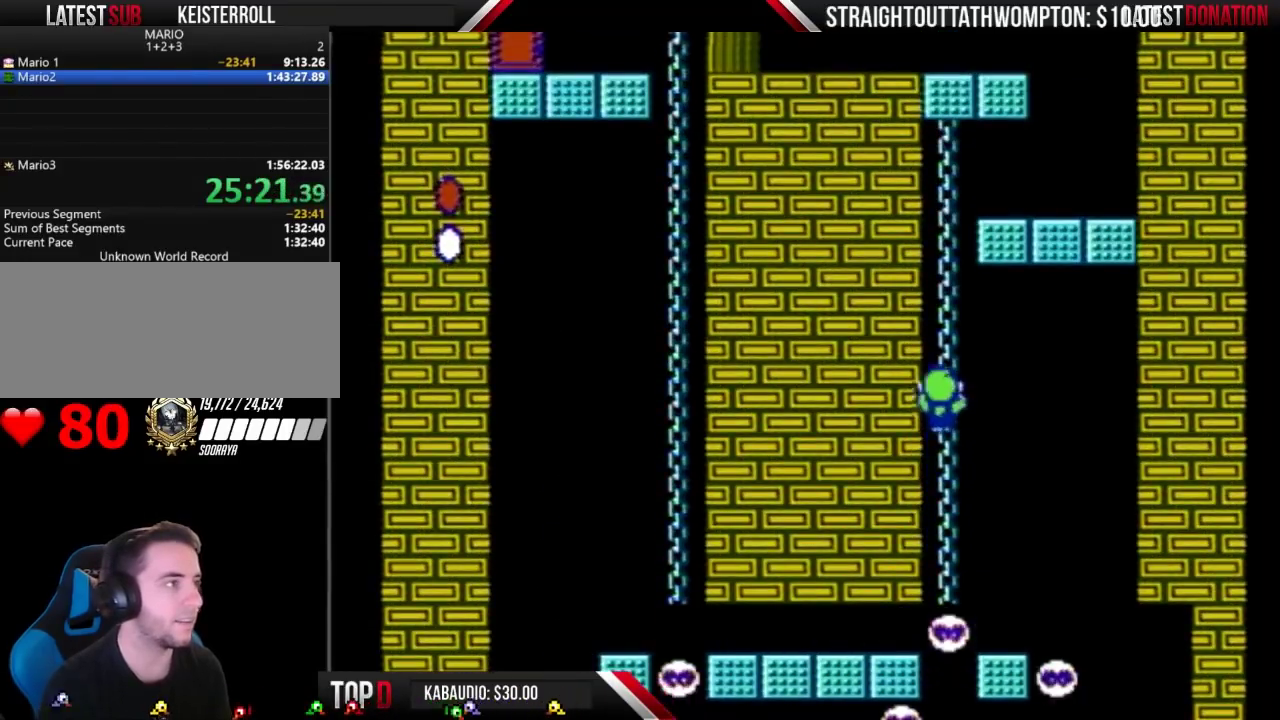
{"buttons": ["B", "DPAD_UP"], "events": []}
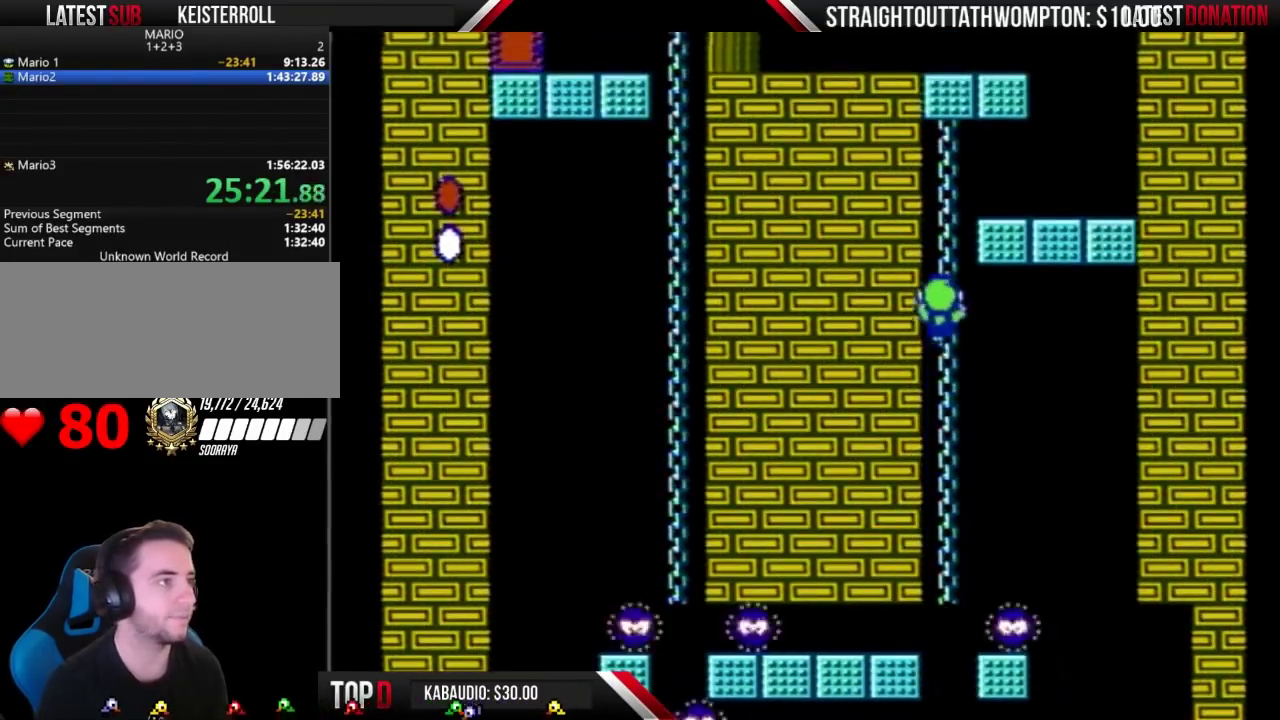
{"buttons": ["B", "DPAD_UP"], "events": []}
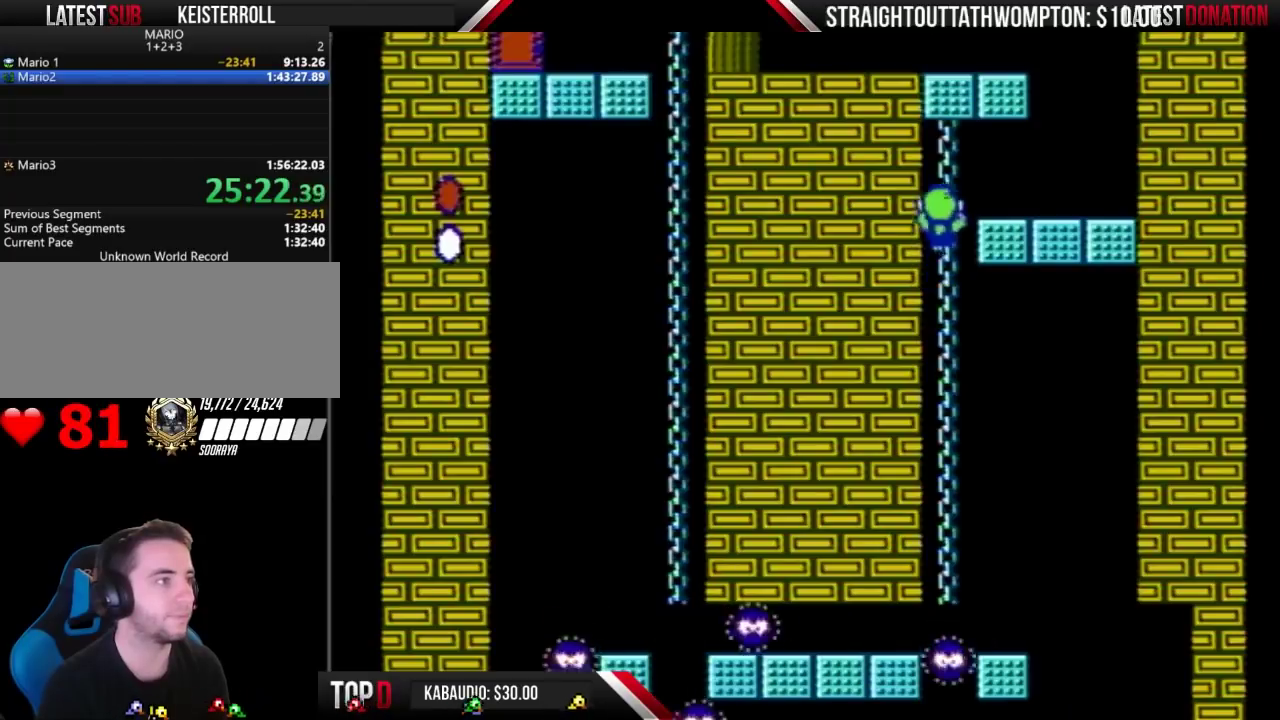
{"buttons": ["B", "DPAD_RIGHT"], "events": [[267, "DPAD_RIGHT", "down"], [267, "DPAD_UP", "up"]]}
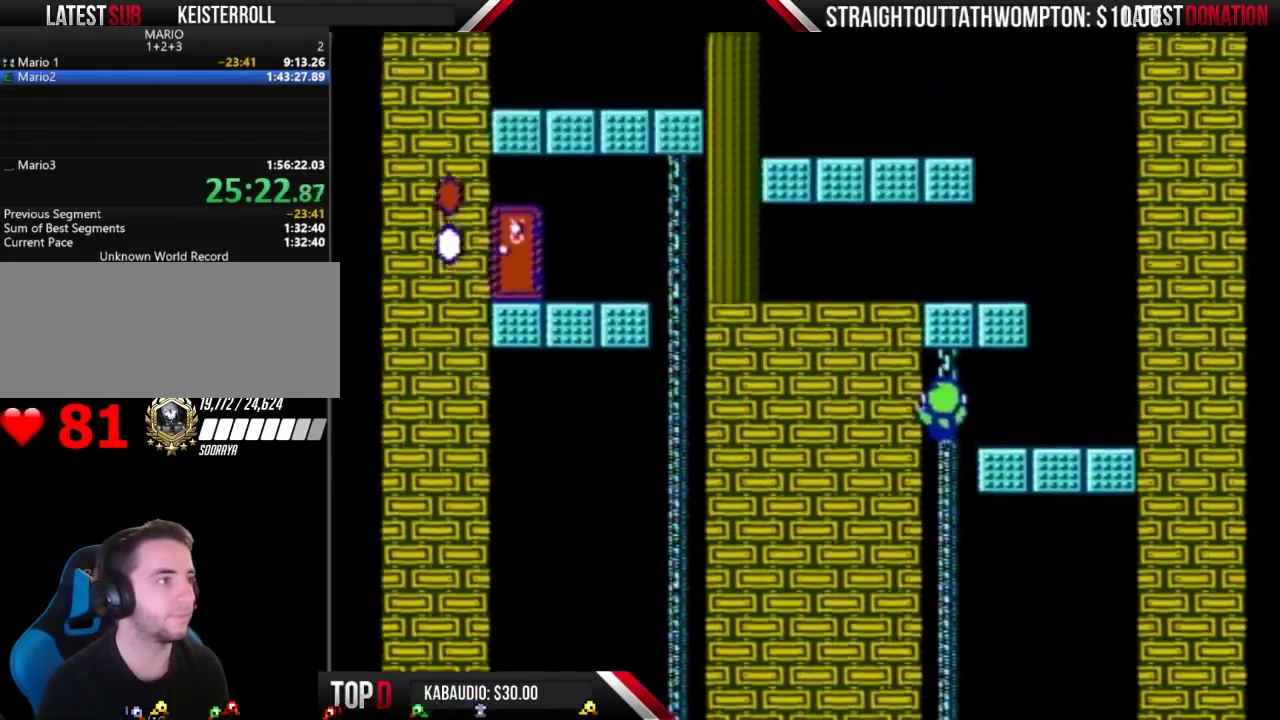
{"buttons": ["B", "DPAD_RIGHT"], "events": []}
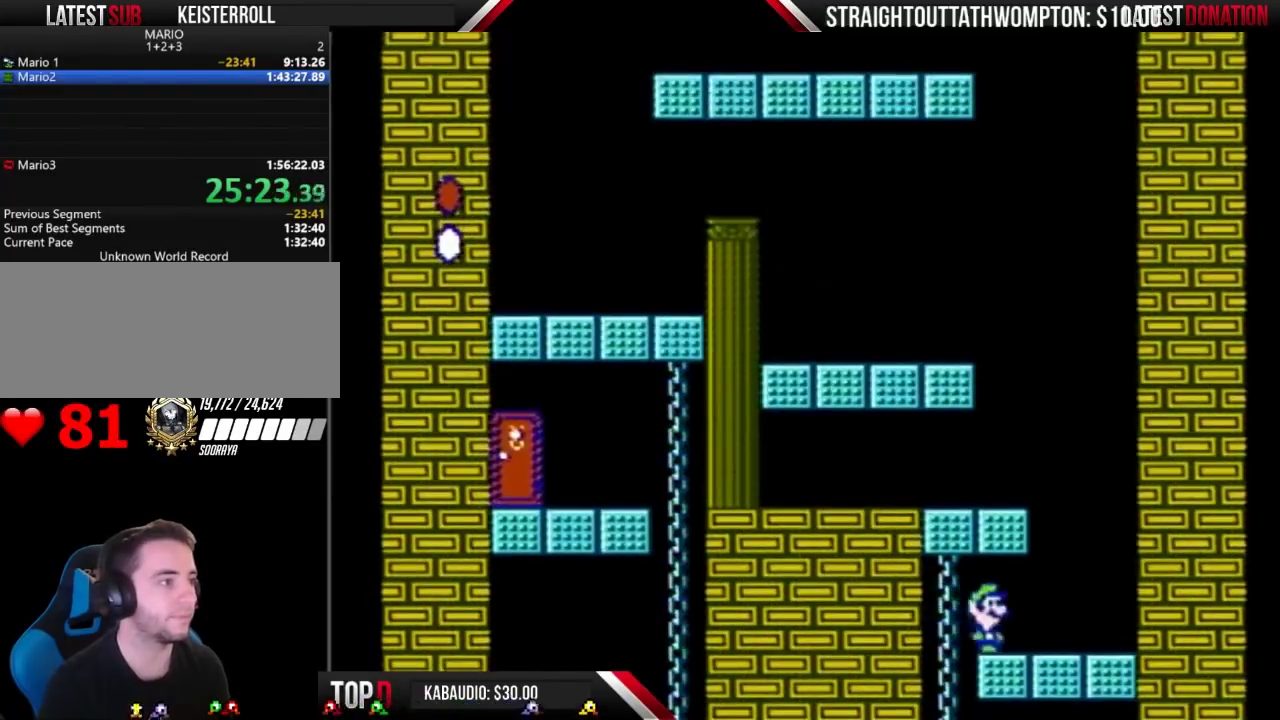
{"buttons": ["A", "B", "DPAD_LEFT"], "events": [[200, "DPAD_RIGHT", "up"], [233, "A", "down"], [300, "DPAD_LEFT", "down"]]}
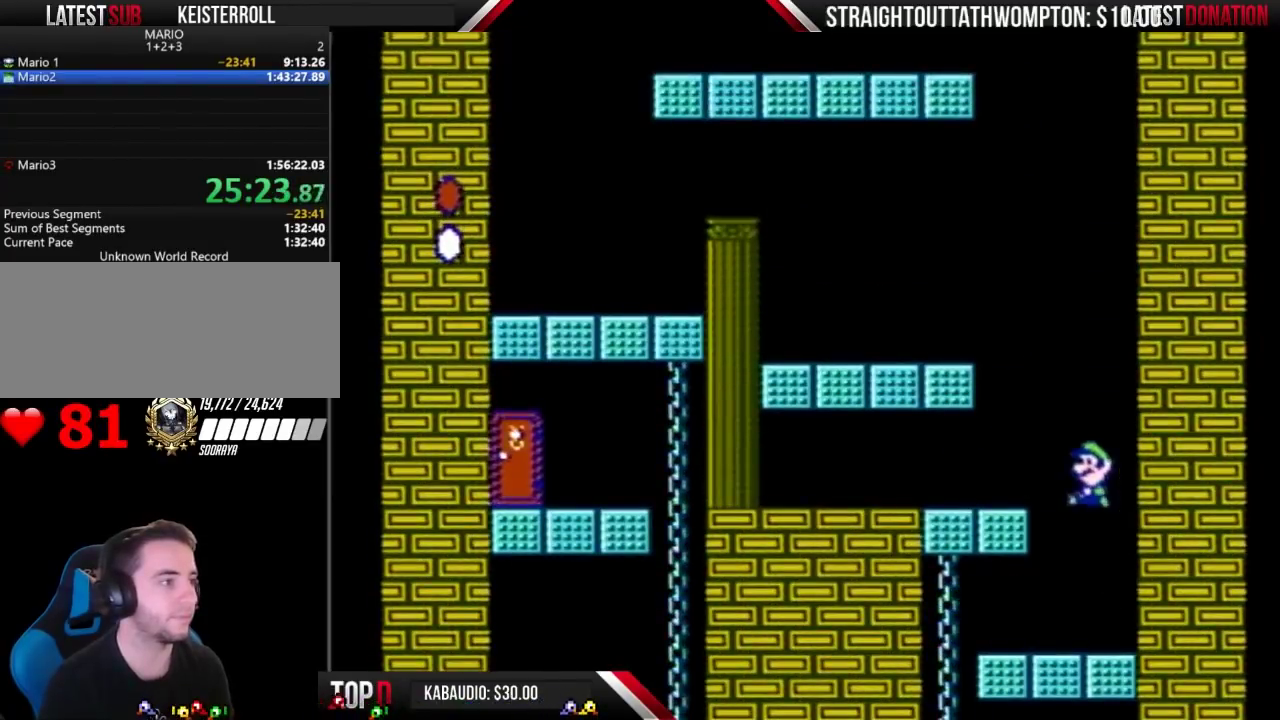
{"buttons": ["B", "DPAD_RIGHT"], "events": [[333, "DPAD_LEFT", "up"], [400, "DPAD_RIGHT", "down"], [500, "A", "up"]]}
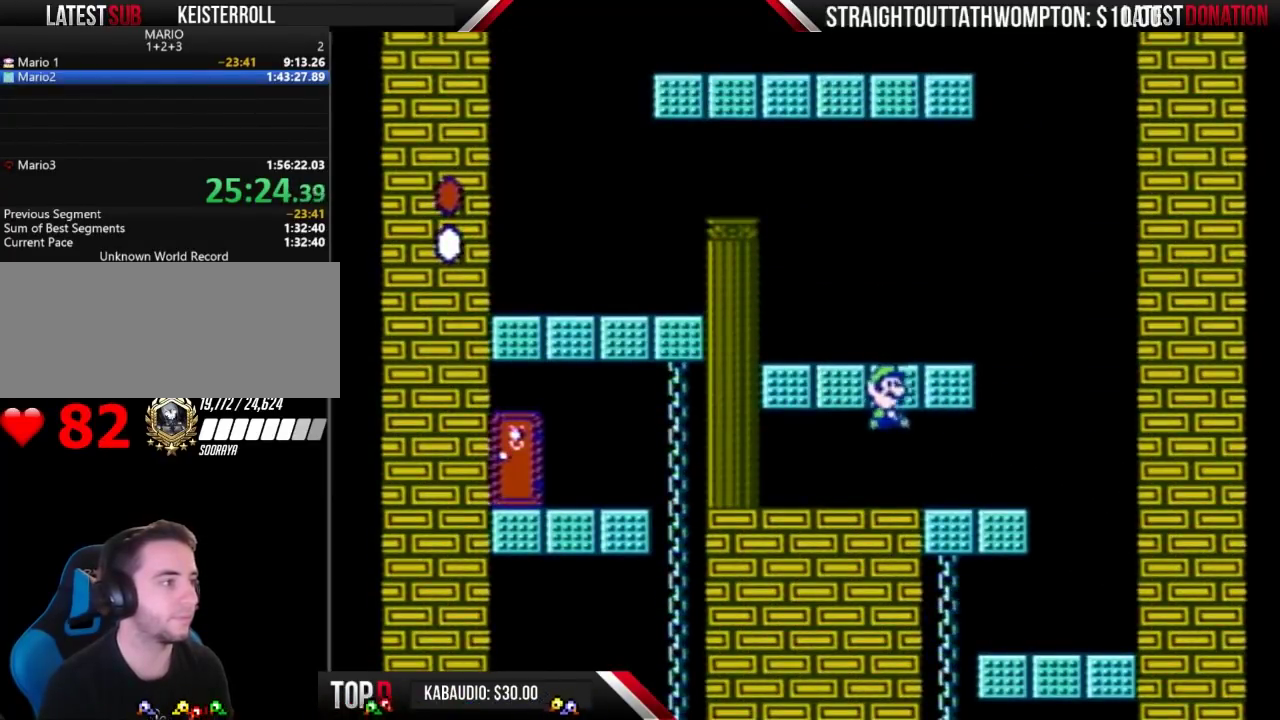
{"buttons": ["A", "B"], "events": [[200, "DPAD_RIGHT", "up"], [467, "A", "down"]]}
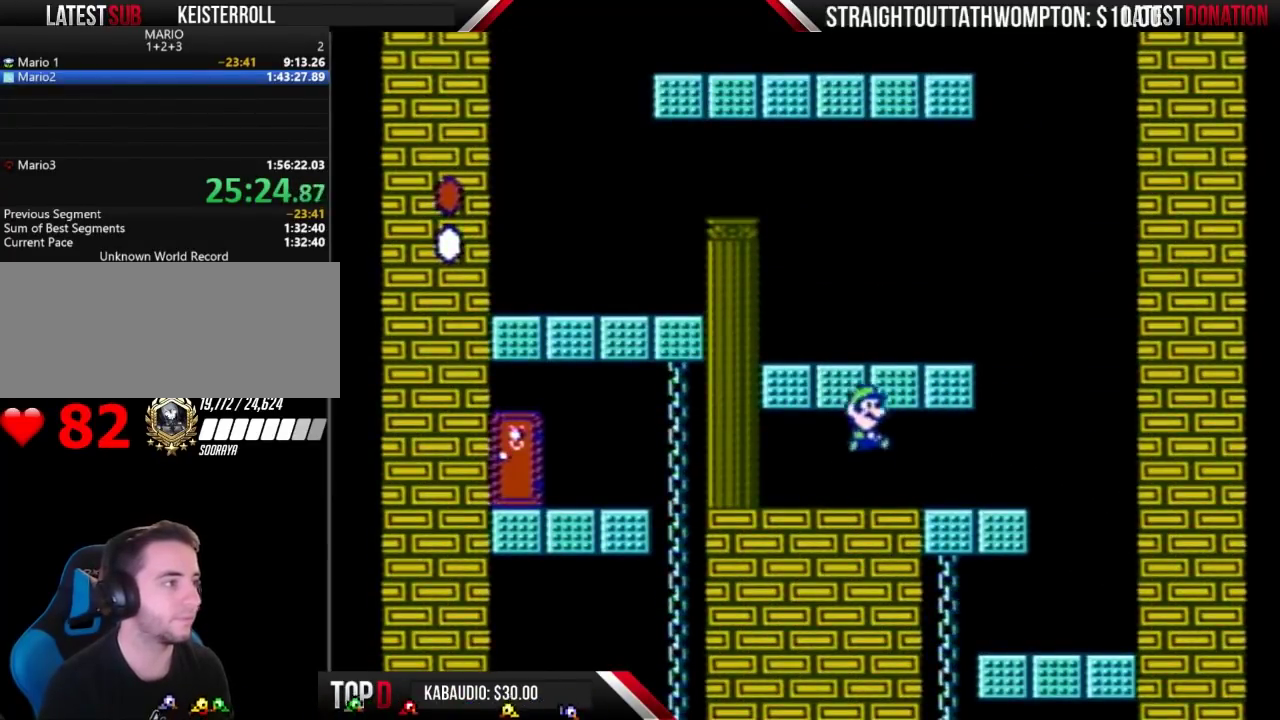
{"buttons": ["B"], "events": [[300, "A", "up"]]}
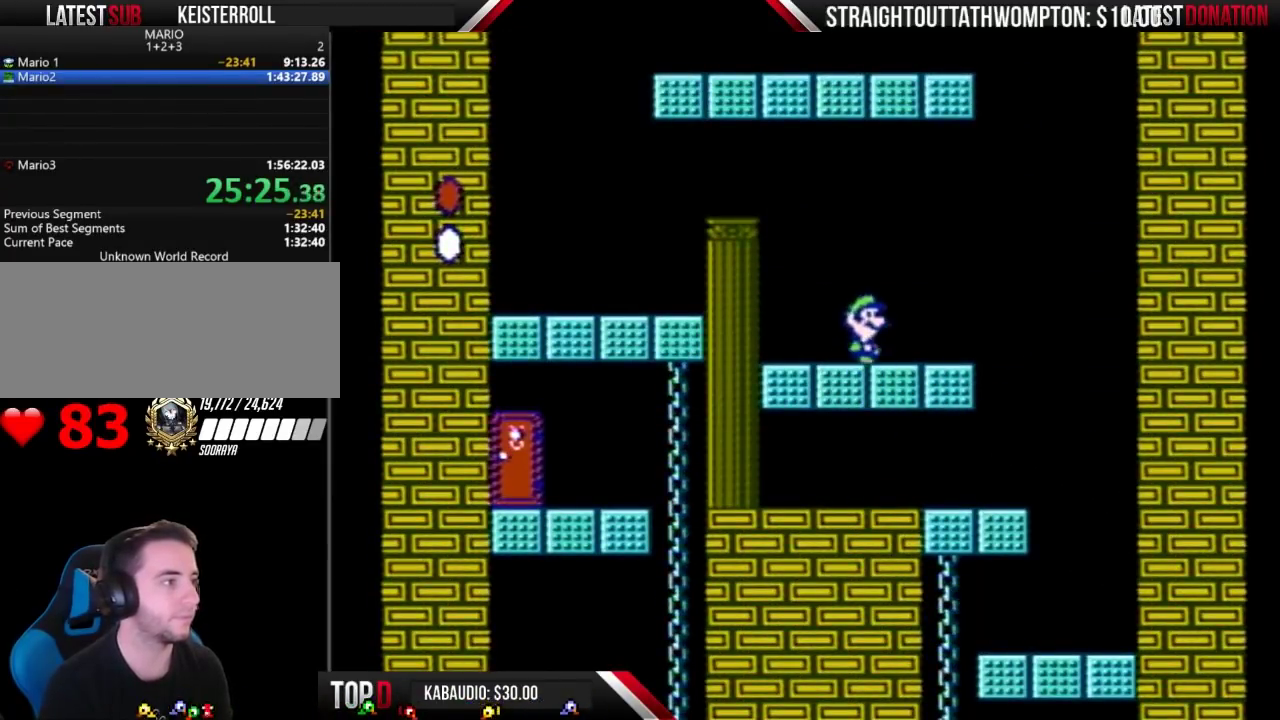
{"buttons": ["A", "B"], "events": [[200, "A", "down"], [233, "DPAD_LEFT", "down"], [400, "DPAD_LEFT", "up"]]}
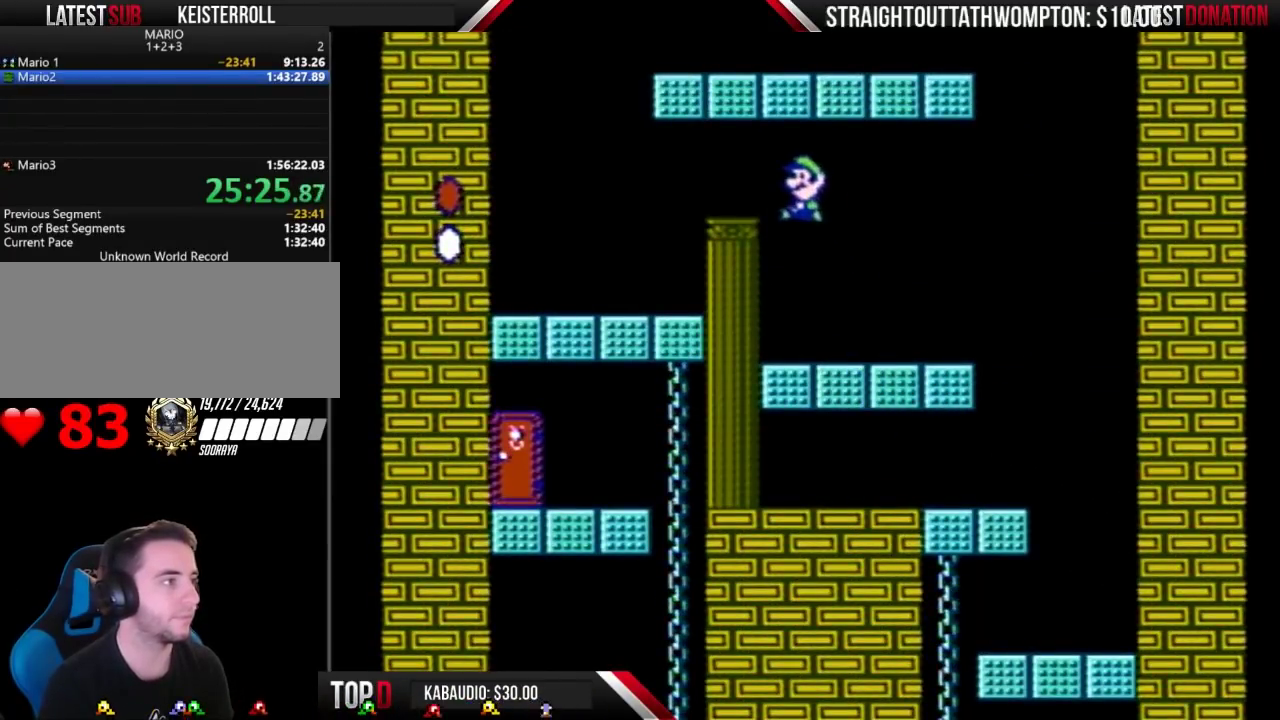
{"buttons": ["B"], "events": [[133, "A", "up"], [167, "DPAD_RIGHT", "down"], [333, "DPAD_RIGHT", "up"]]}
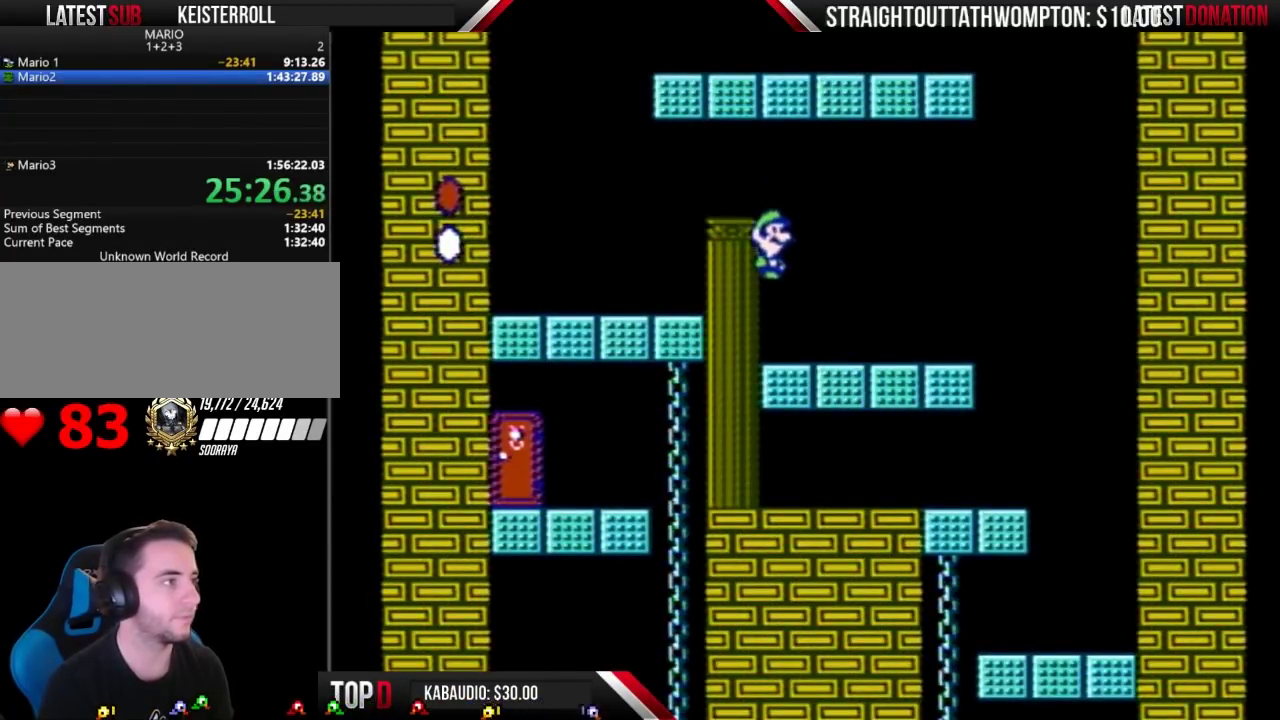
{"buttons": ["A", "B"], "events": [[367, "A", "down"]]}
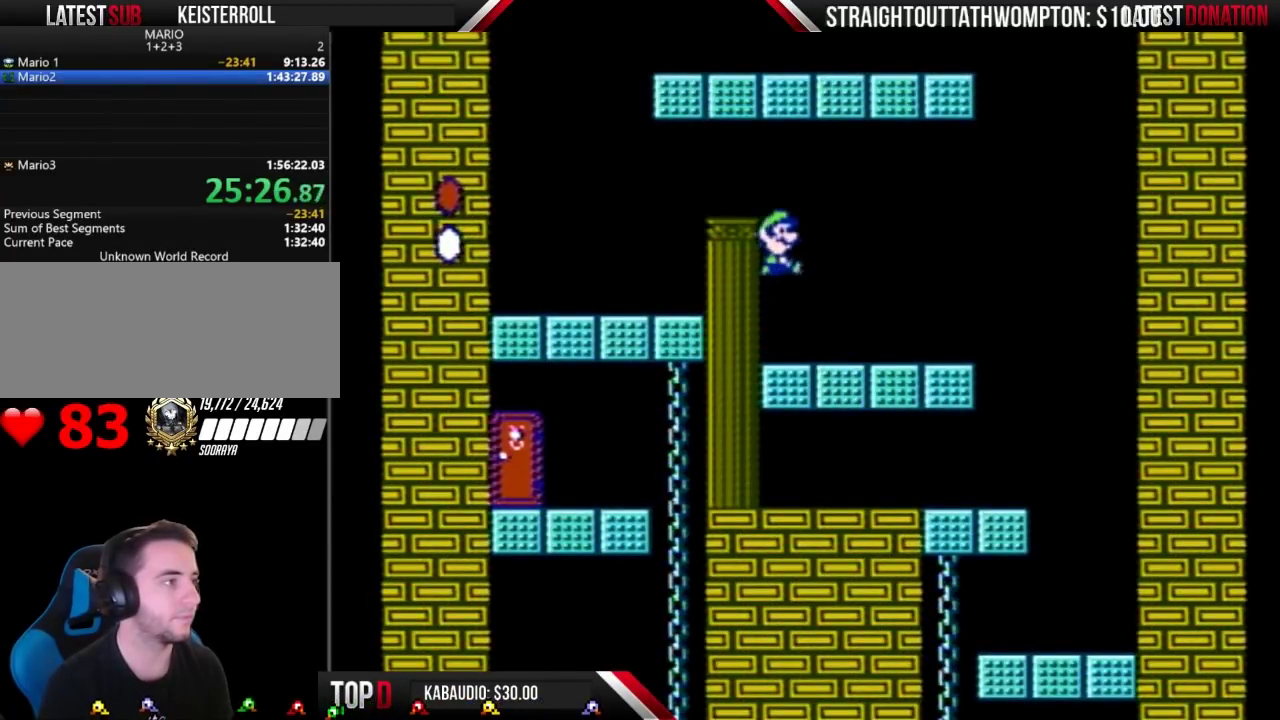
{"buttons": ["B"], "events": [[267, "A", "up"], [267, "DPAD_LEFT", "down"], [367, "DPAD_LEFT", "up"]]}
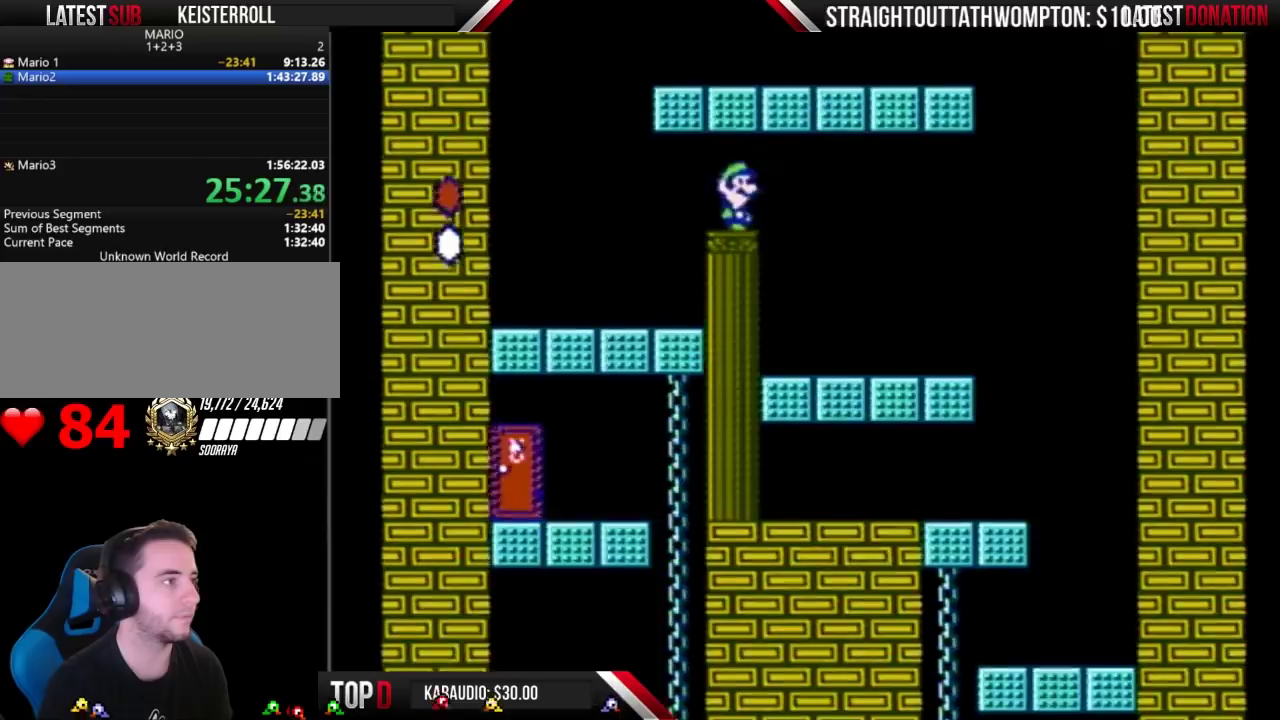
{"buttons": ["B"], "events": [[33, "DPAD_RIGHT", "down"], [100, "DPAD_RIGHT", "up"]]}